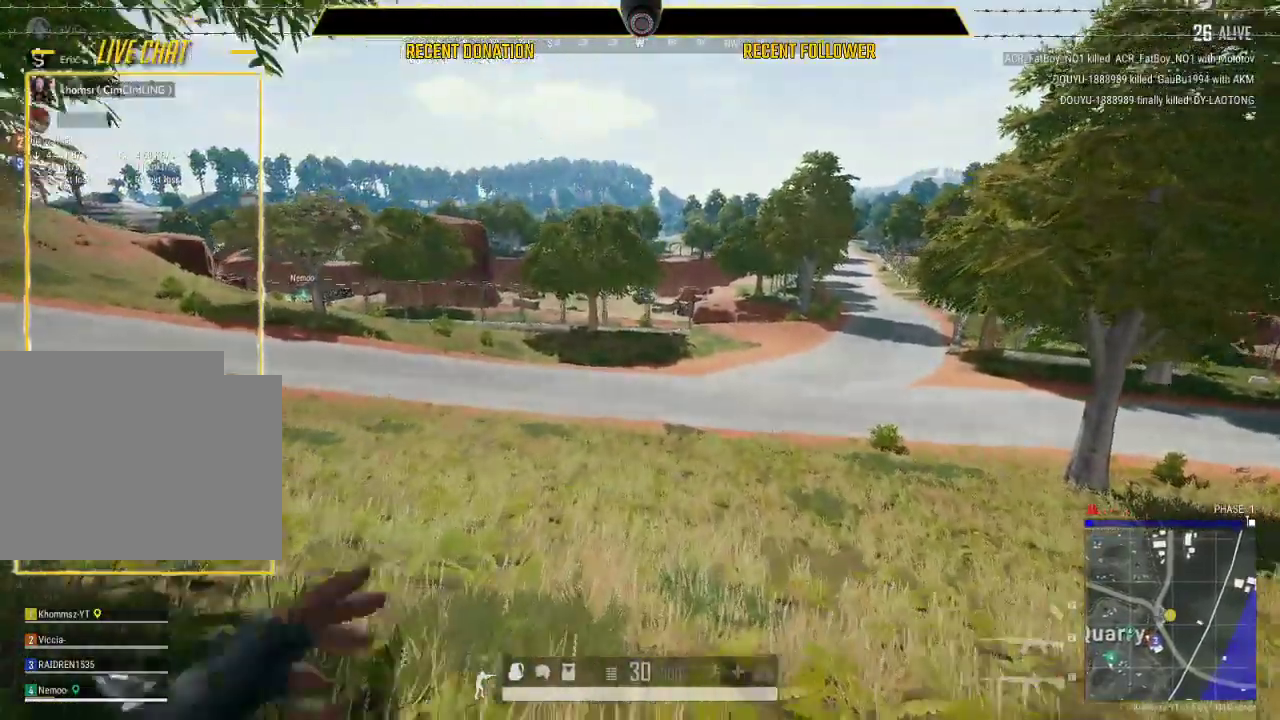
Gameplay with keyboard and mouse; each line is a JSON object with the keys and mouse buttons held at the frame after it. "events" lists presses ("down") and releases ("up") of "1", "2", "3", "4", "5", "a", "alt", "c", "caps_lock", "ctrl", "d", "e", "f", "g", "q", "r", "s", "shift", "space", "t", "tab", "v", "w", "x", "z", "mouse_left", "mouse_wheel" and "mouse_right" between this image and that frame as [ms after this image, input, new state], when the widget could be followed in between. "mouse_left", "mouse_wheel", "mouse_right" = the "left", "wheel", "right" buttons of the "mouse" list. No other keys are recorded. "wheel" means that the mouse wheel is clicked or scrolled. Not read: mouse_move.
{"keys": ["caps_lock", "shift"], "mouse": [], "events": []}
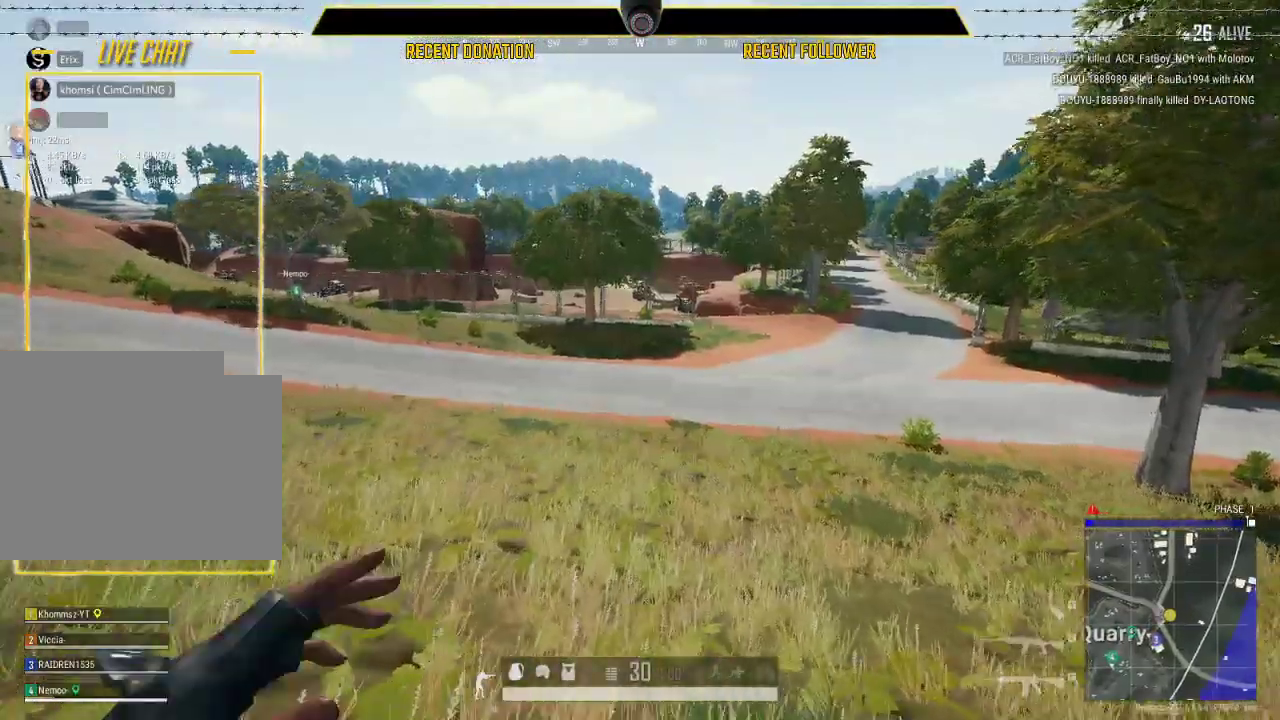
{"keys": ["caps_lock", "shift"], "mouse": [], "events": []}
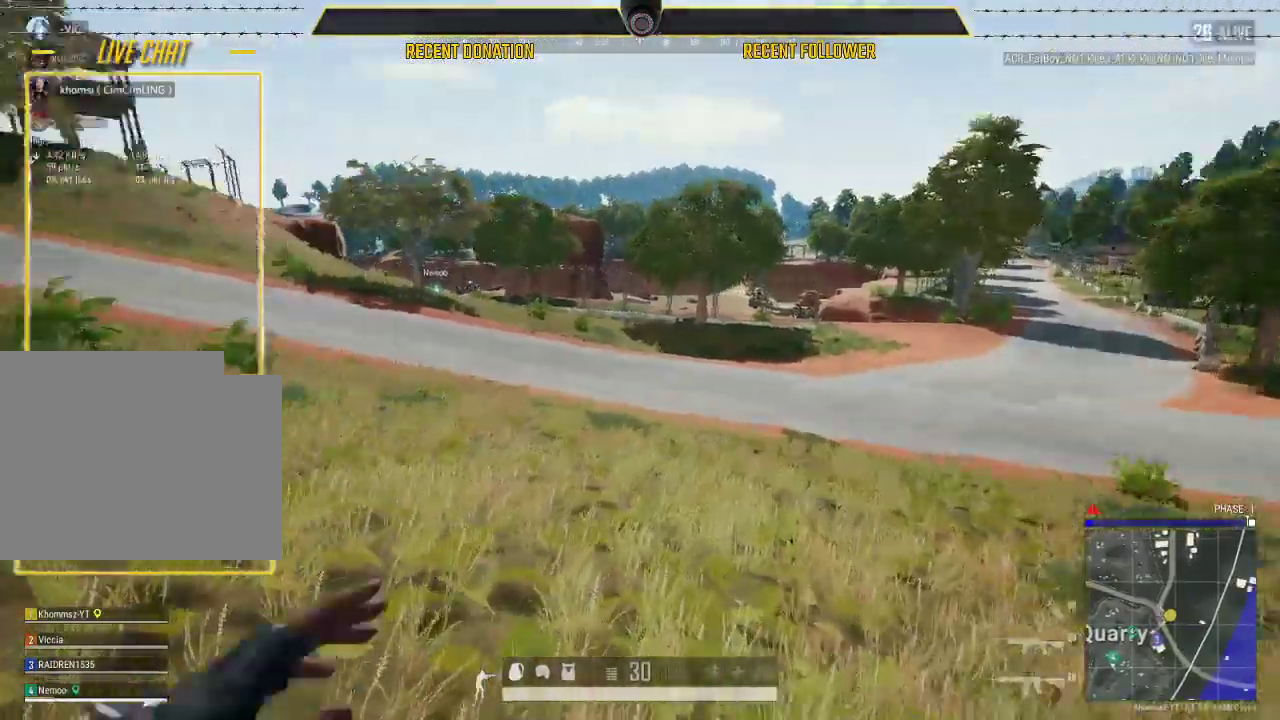
{"keys": ["caps_lock", "shift"], "mouse": [], "events": []}
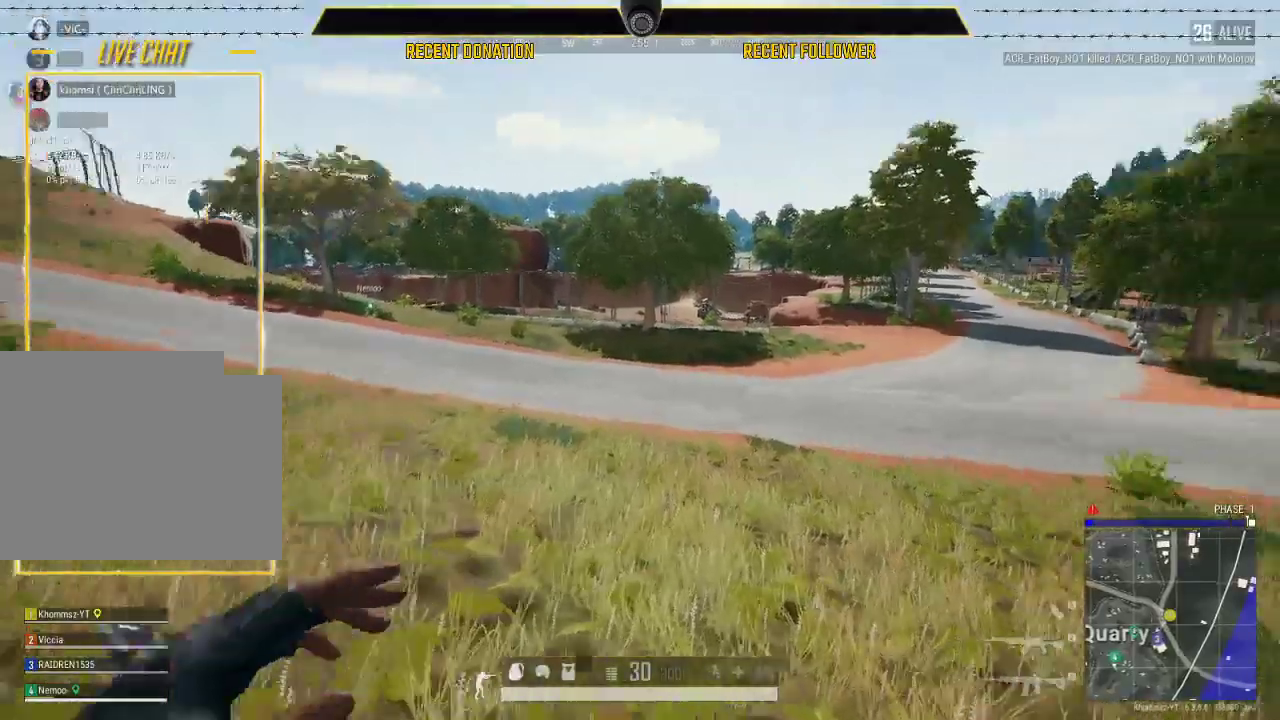
{"keys": ["caps_lock", "shift"], "mouse": [], "events": []}
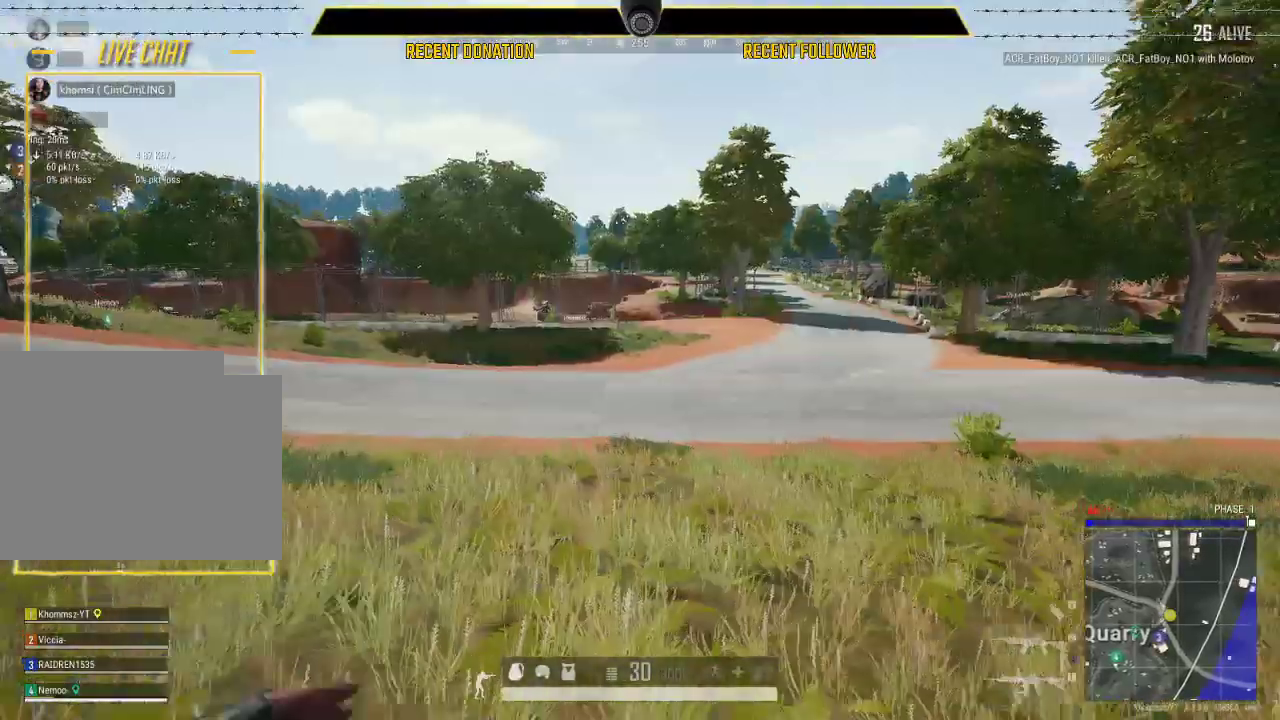
{"keys": ["caps_lock", "shift"], "mouse": [], "events": []}
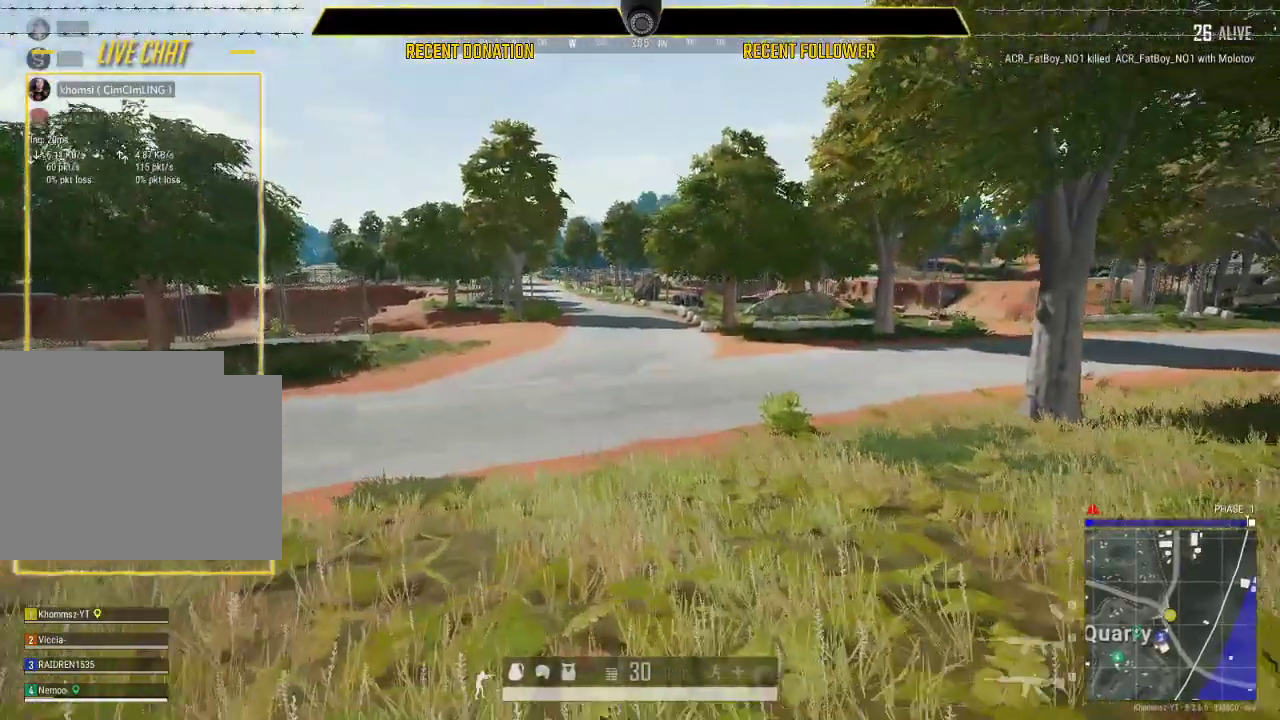
{"keys": ["caps_lock", "shift"], "mouse": [], "events": []}
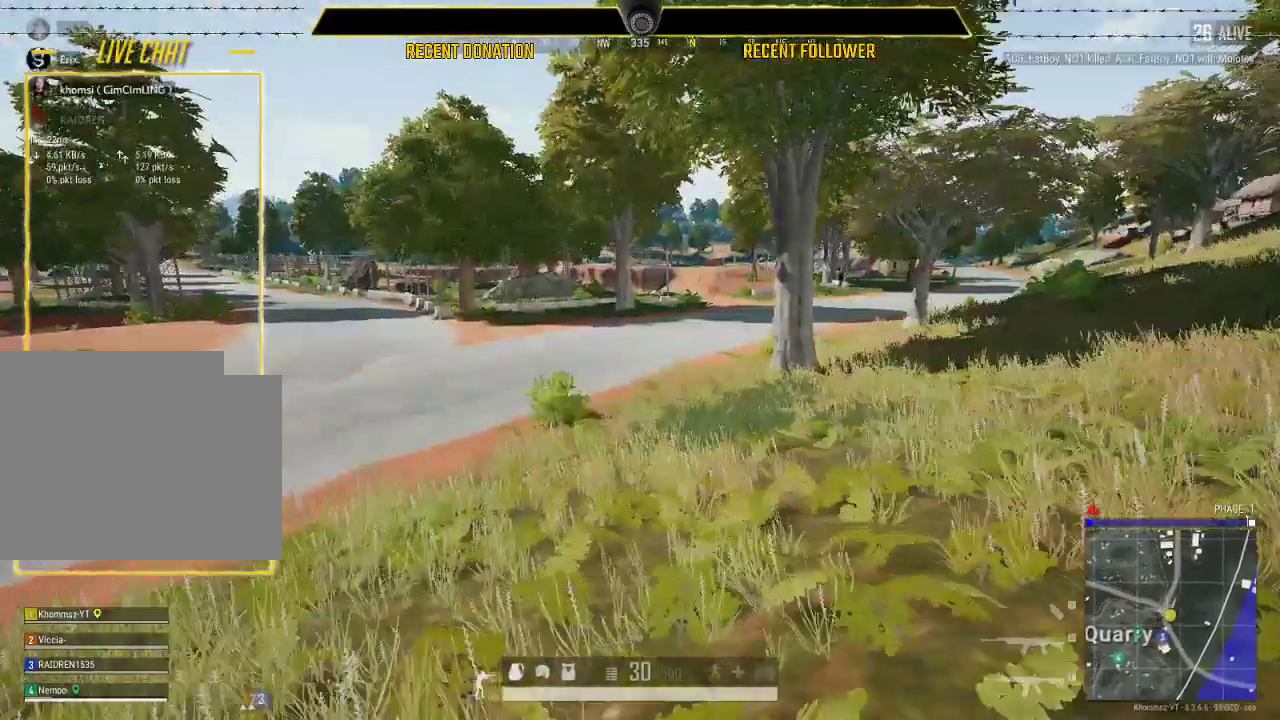
{"keys": ["caps_lock", "shift"], "mouse": [], "events": []}
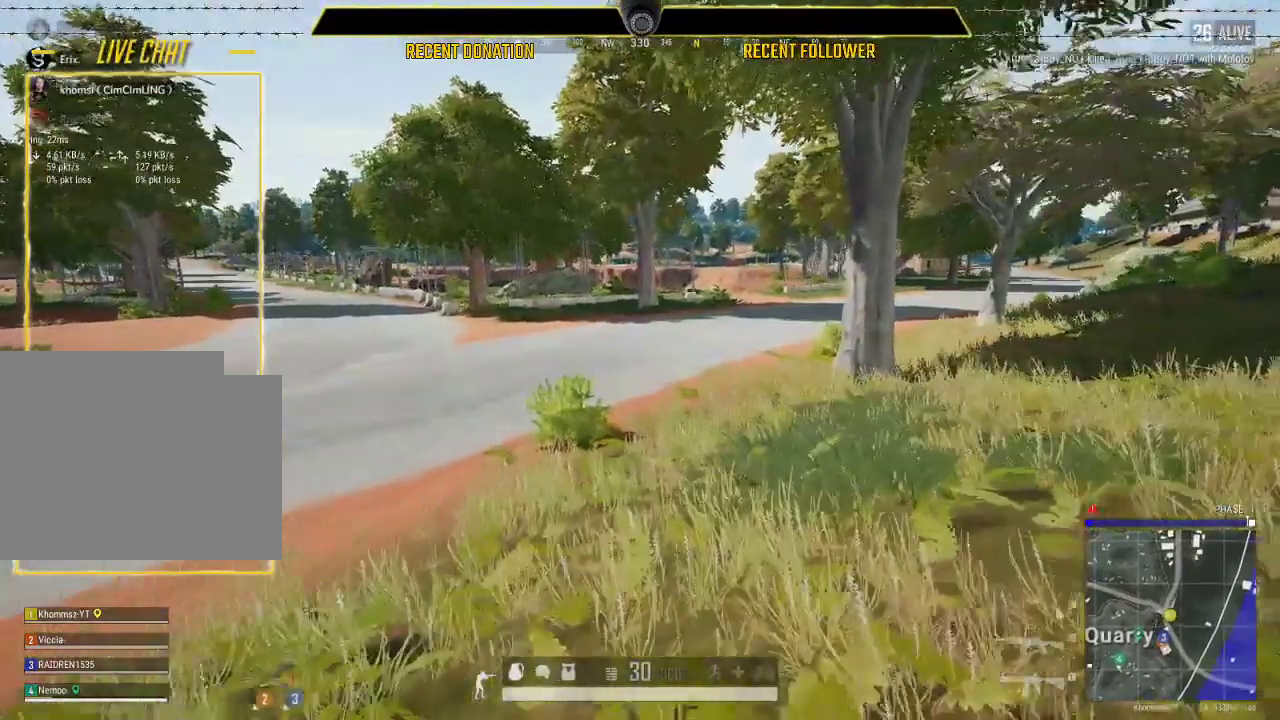
{"keys": ["caps_lock", "shift"], "mouse": [], "events": []}
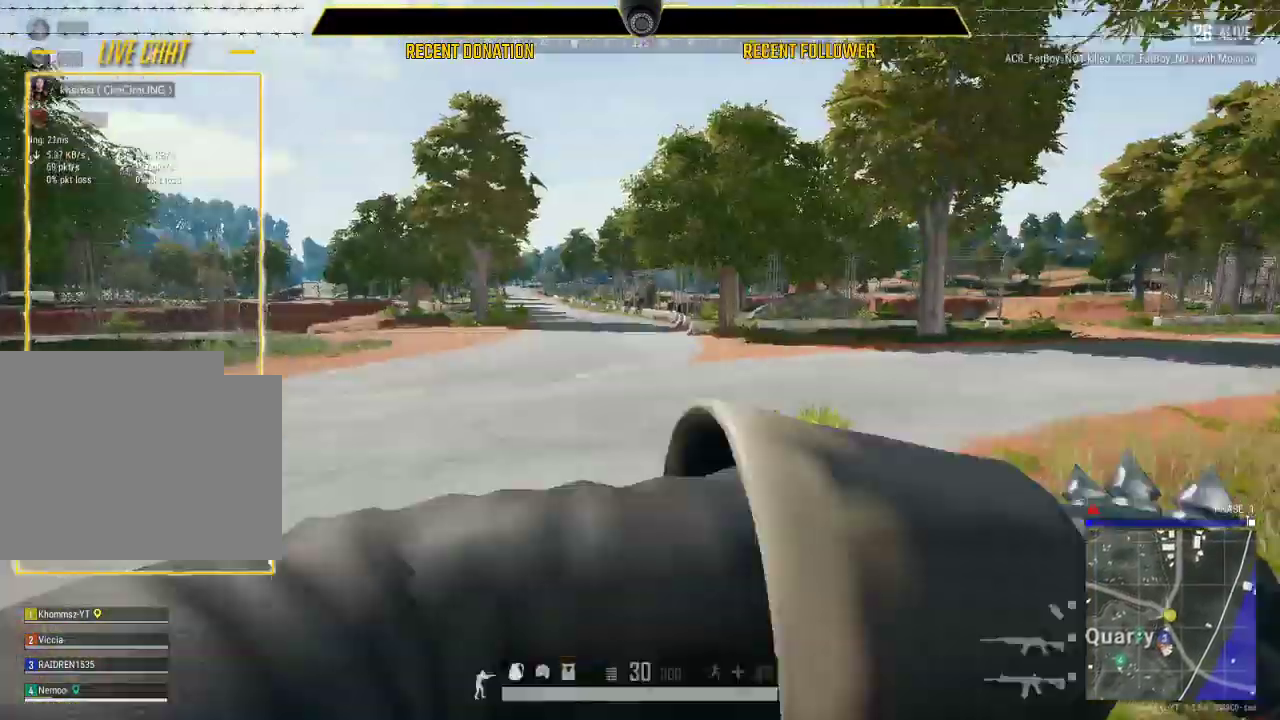
{"keys": ["caps_lock", "shift"], "mouse": [], "events": []}
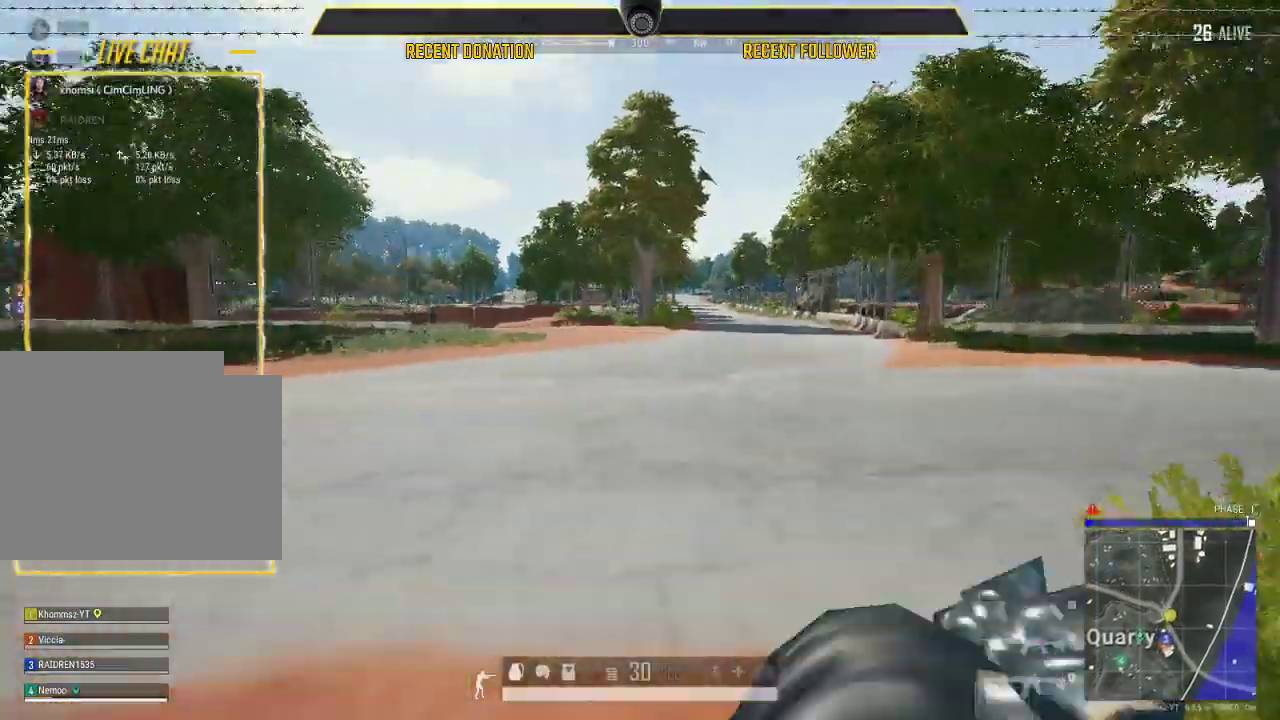
{"keys": ["caps_lock", "shift"], "mouse": [], "events": []}
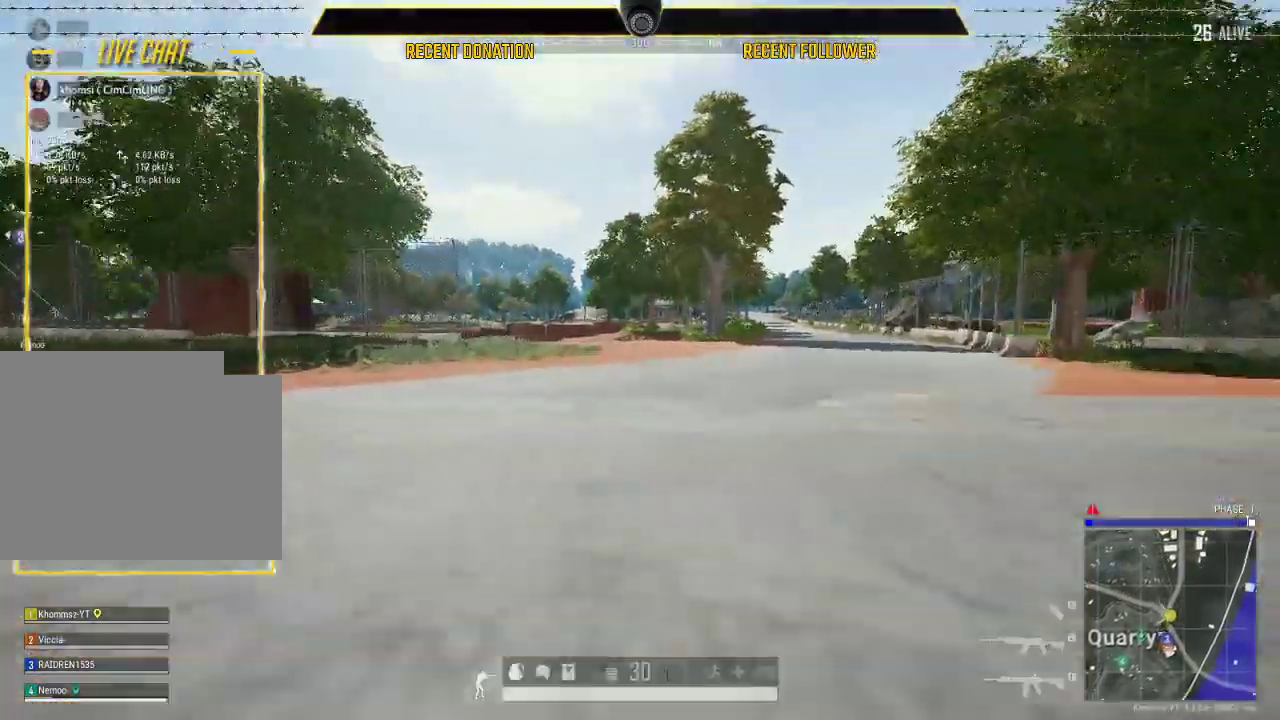
{"keys": ["caps_lock", "shift"], "mouse": [], "events": []}
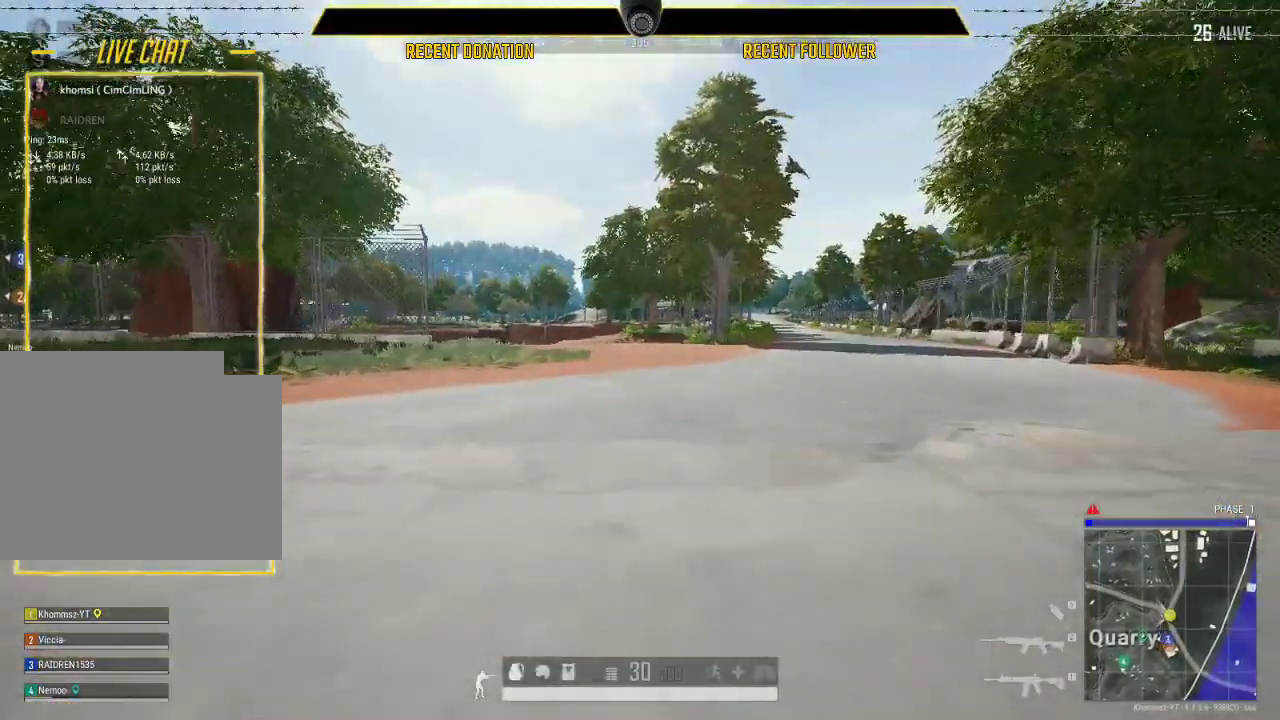
{"keys": ["caps_lock", "shift"], "mouse": [], "events": []}
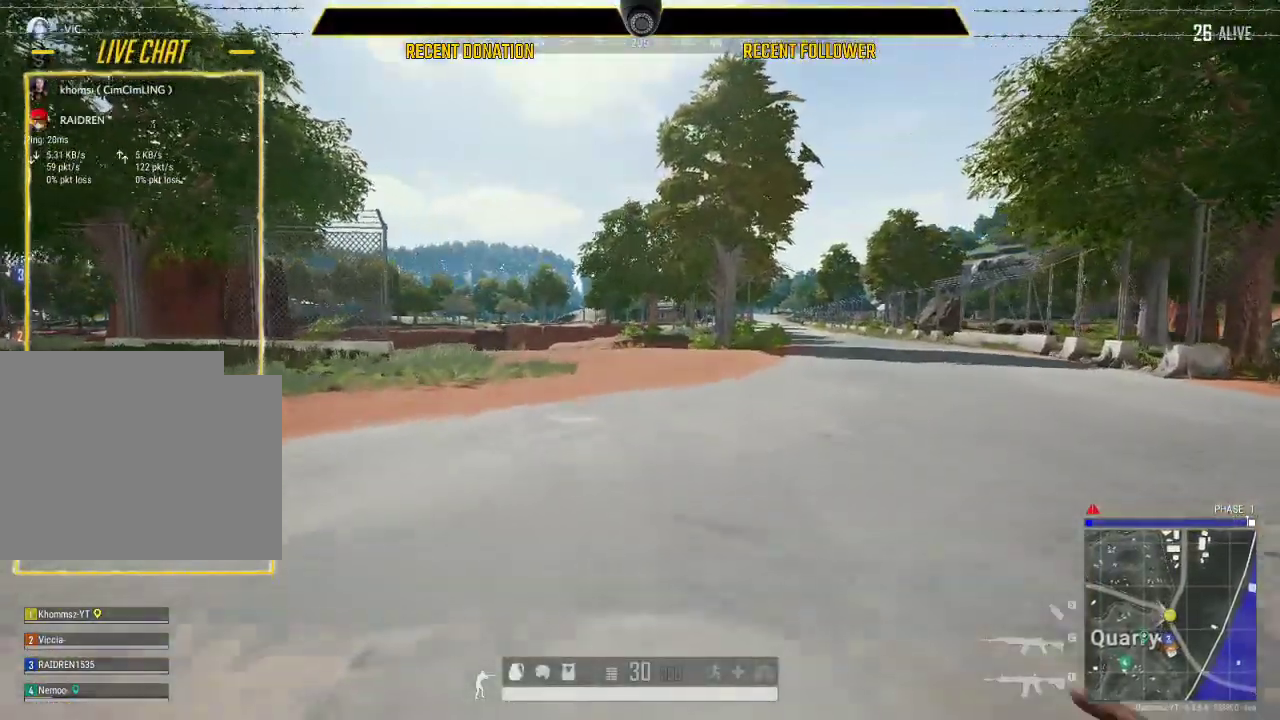
{"keys": ["caps_lock", "shift"], "mouse": [], "events": []}
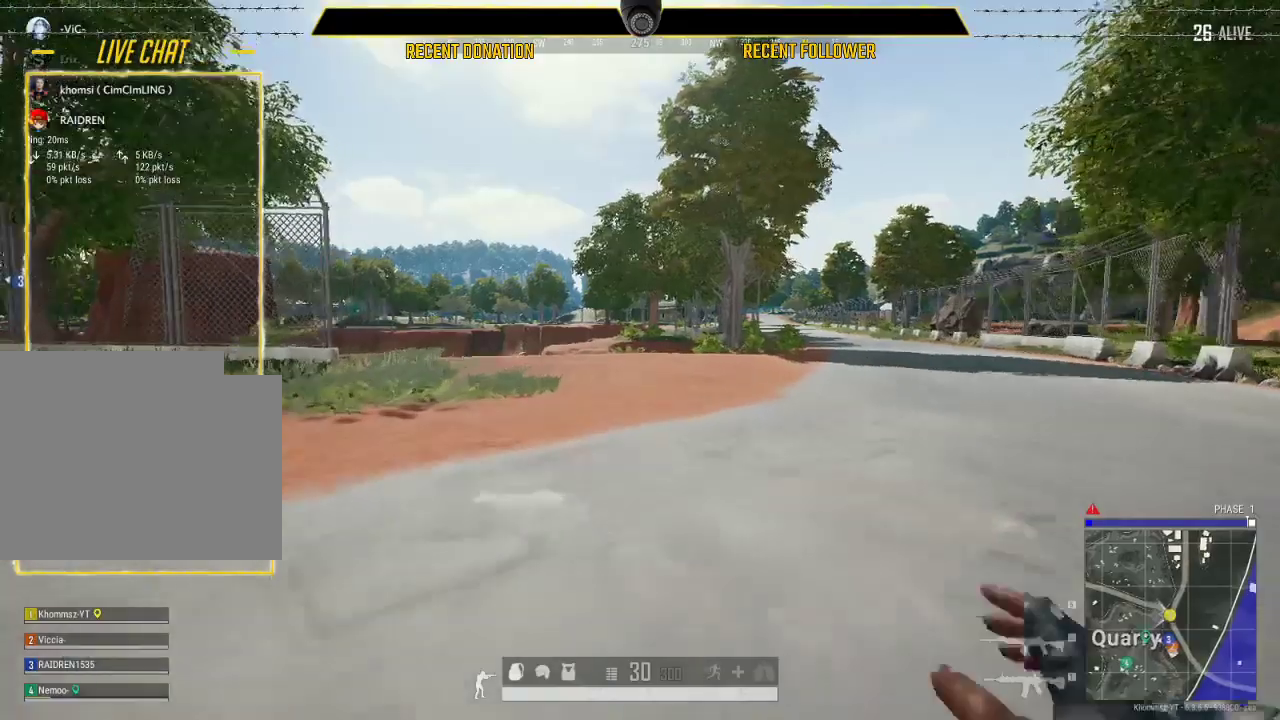
{"keys": ["caps_lock", "shift"], "mouse": [], "events": []}
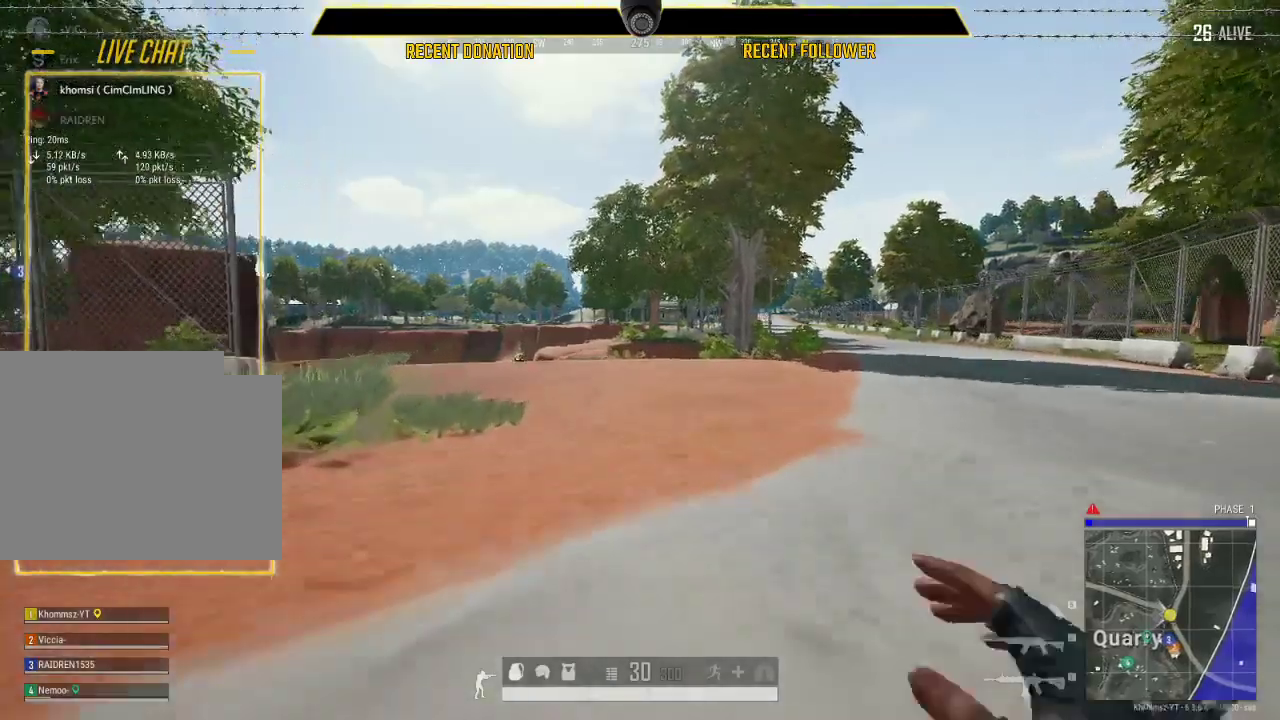
{"keys": ["caps_lock", "shift"], "mouse": [], "events": []}
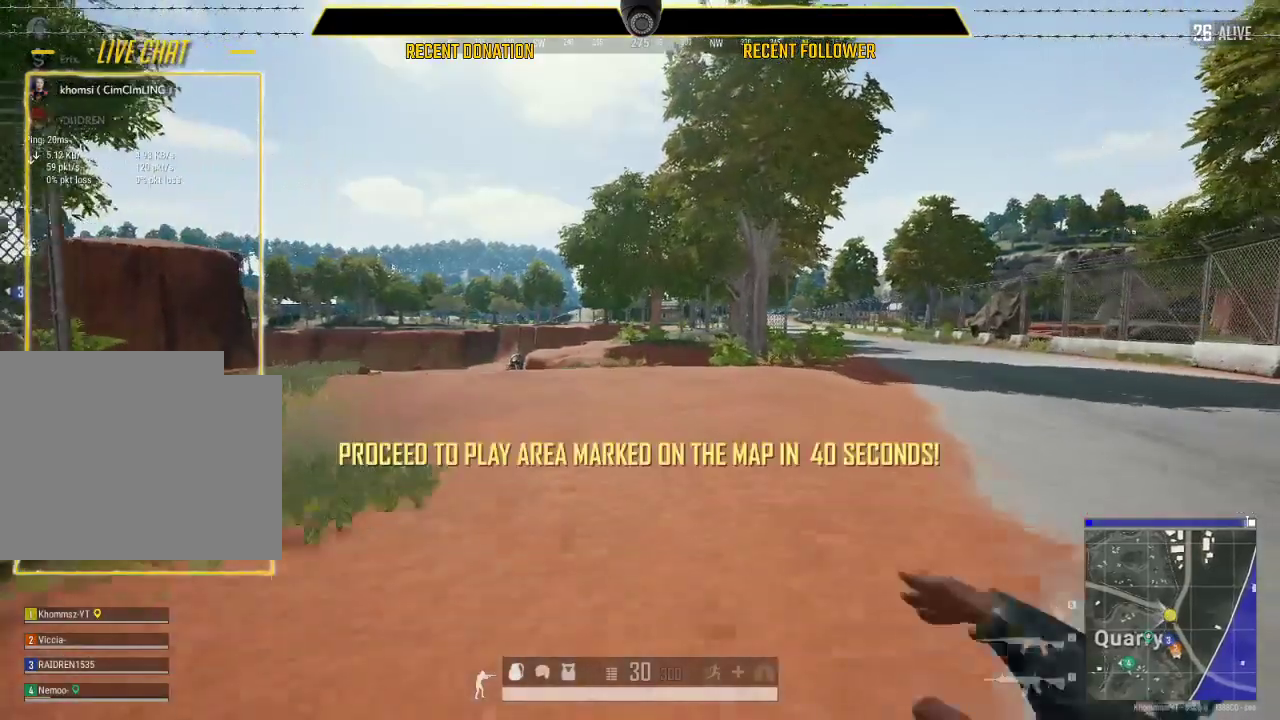
{"keys": ["caps_lock", "shift"], "mouse": [], "events": []}
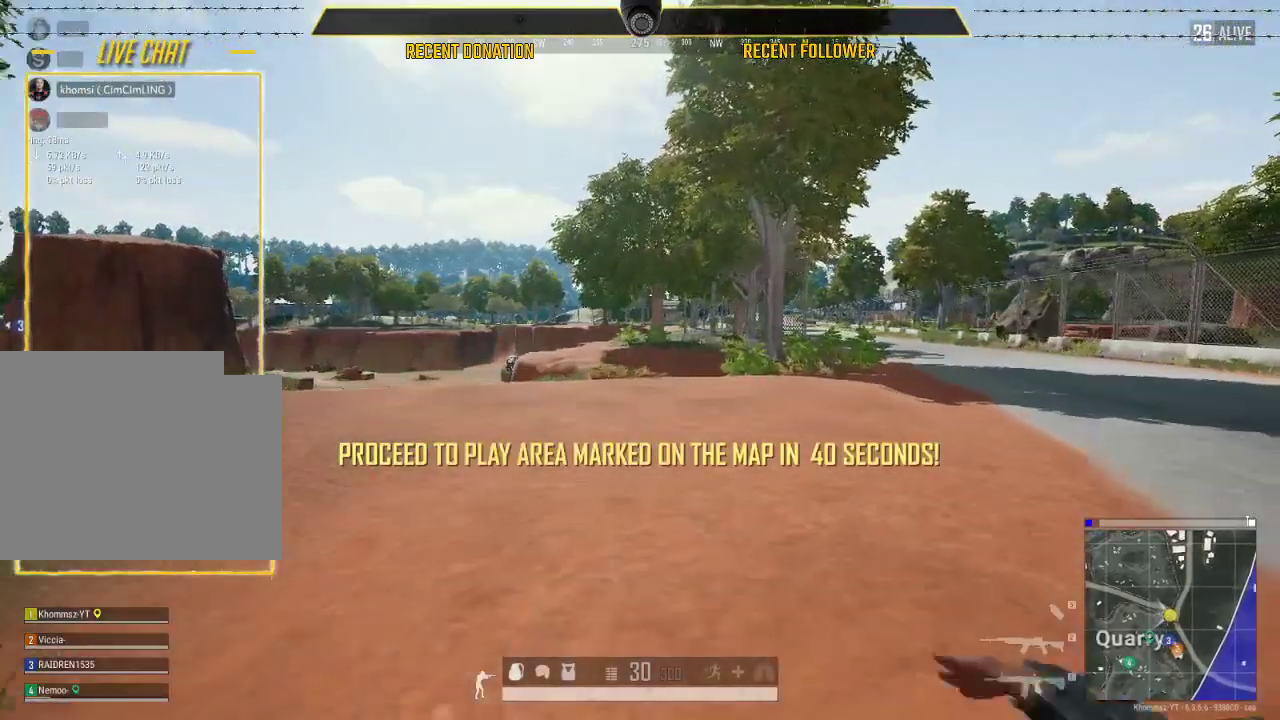
{"keys": ["caps_lock", "shift"], "mouse": [], "events": []}
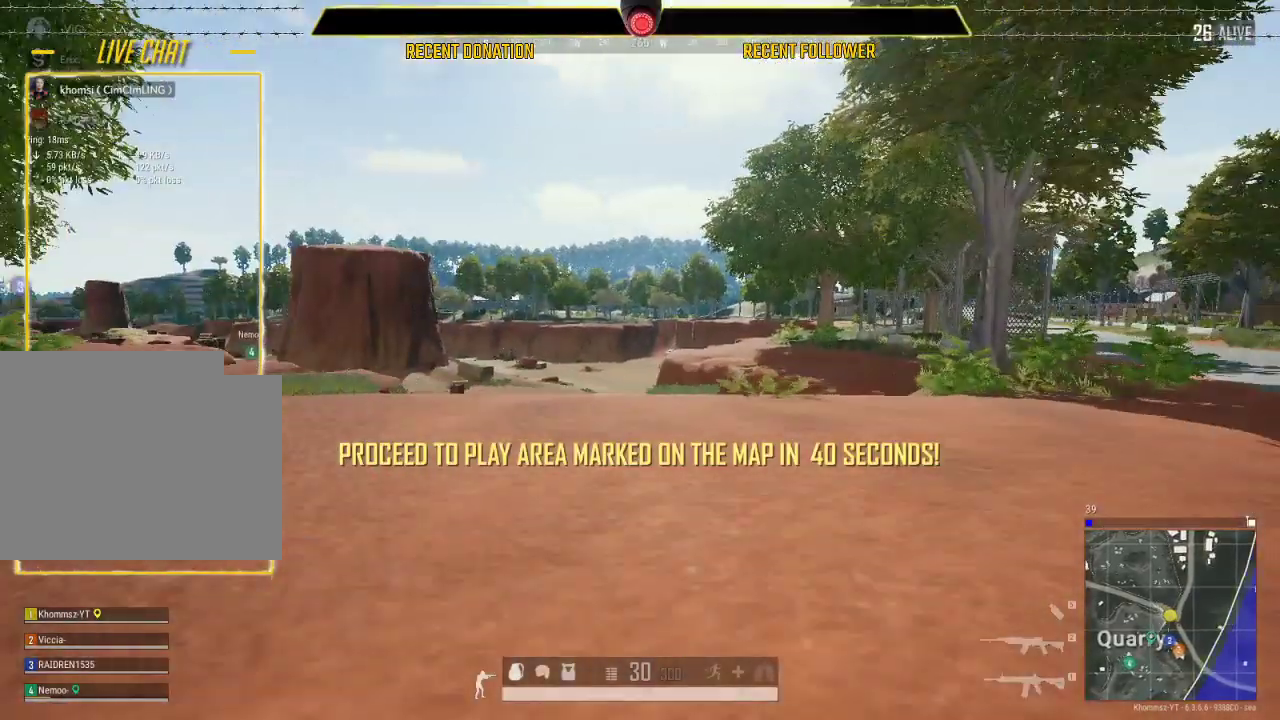
{"keys": ["caps_lock", "shift"], "mouse": [], "events": []}
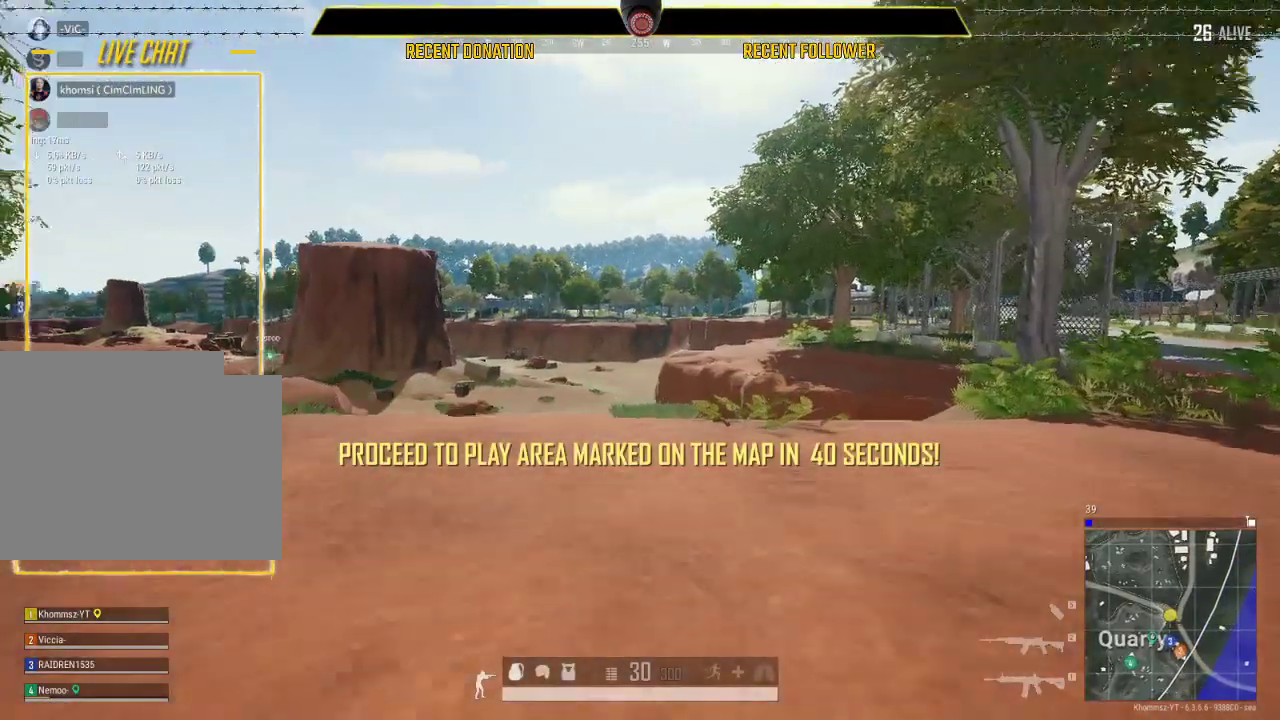
{"keys": ["caps_lock", "shift"], "mouse": [], "events": []}
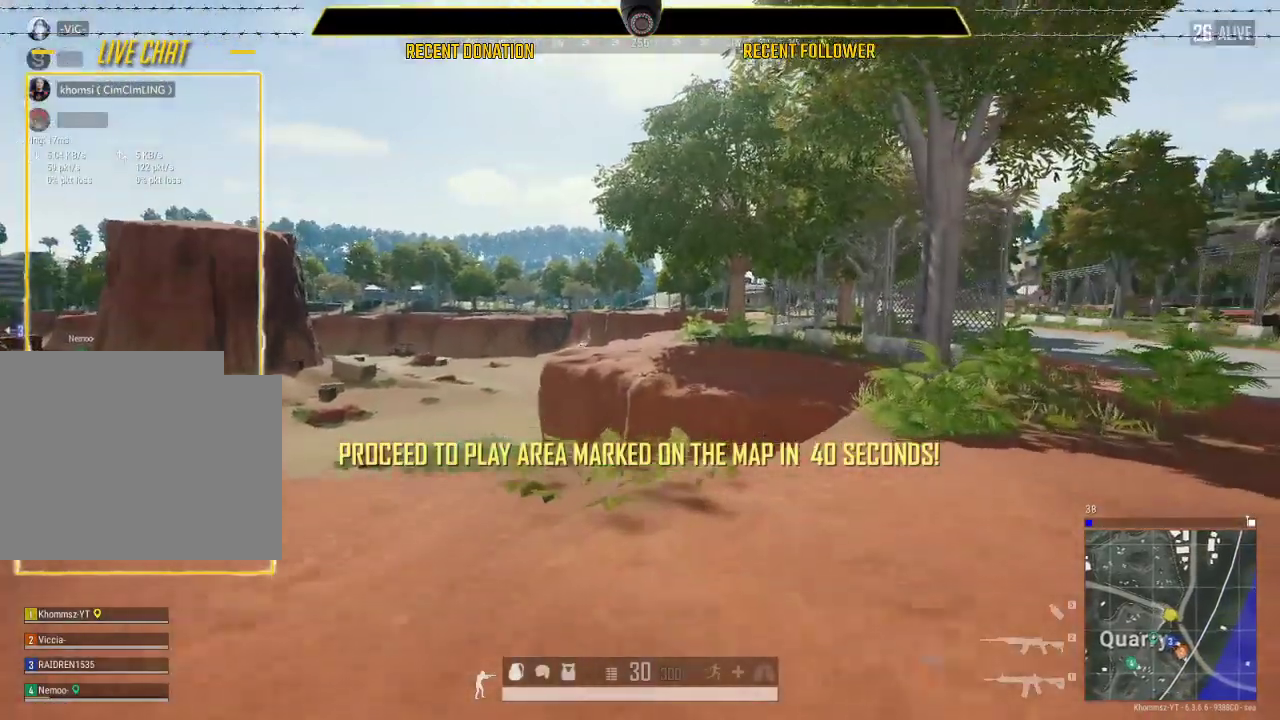
{"keys": ["caps_lock", "shift"], "mouse": [], "events": []}
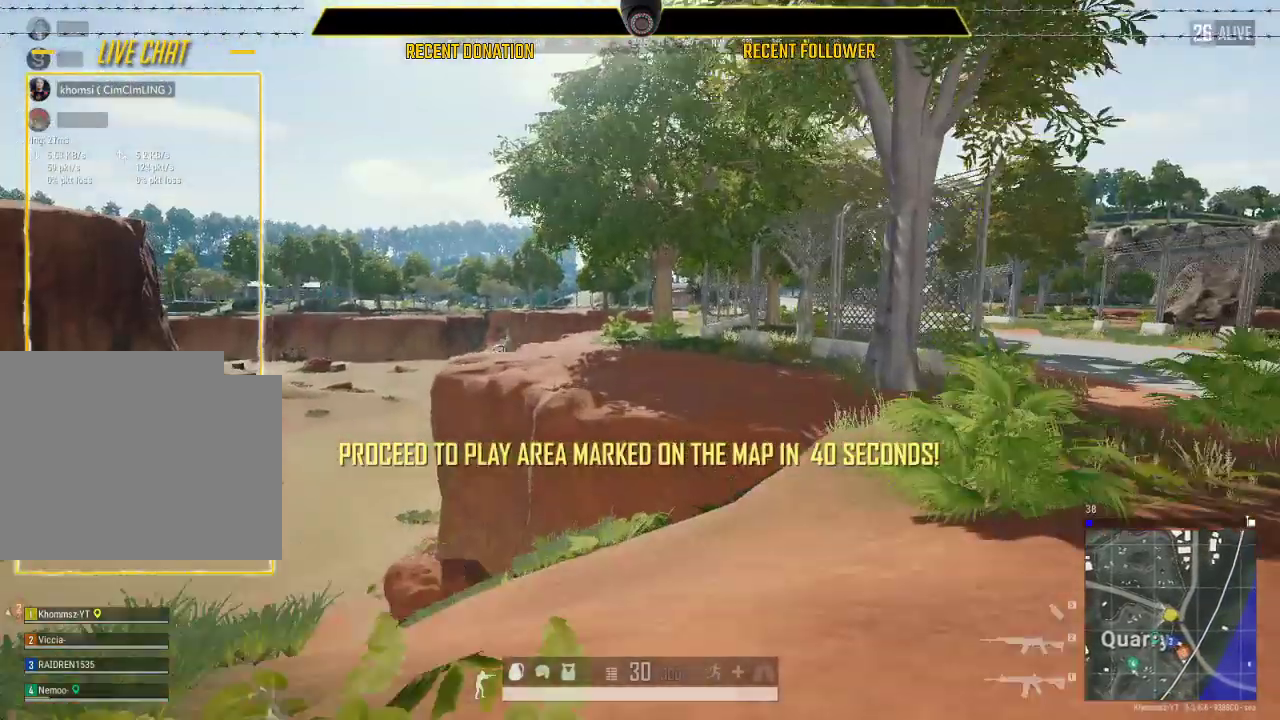
{"keys": ["caps_lock", "shift"], "mouse": [], "events": []}
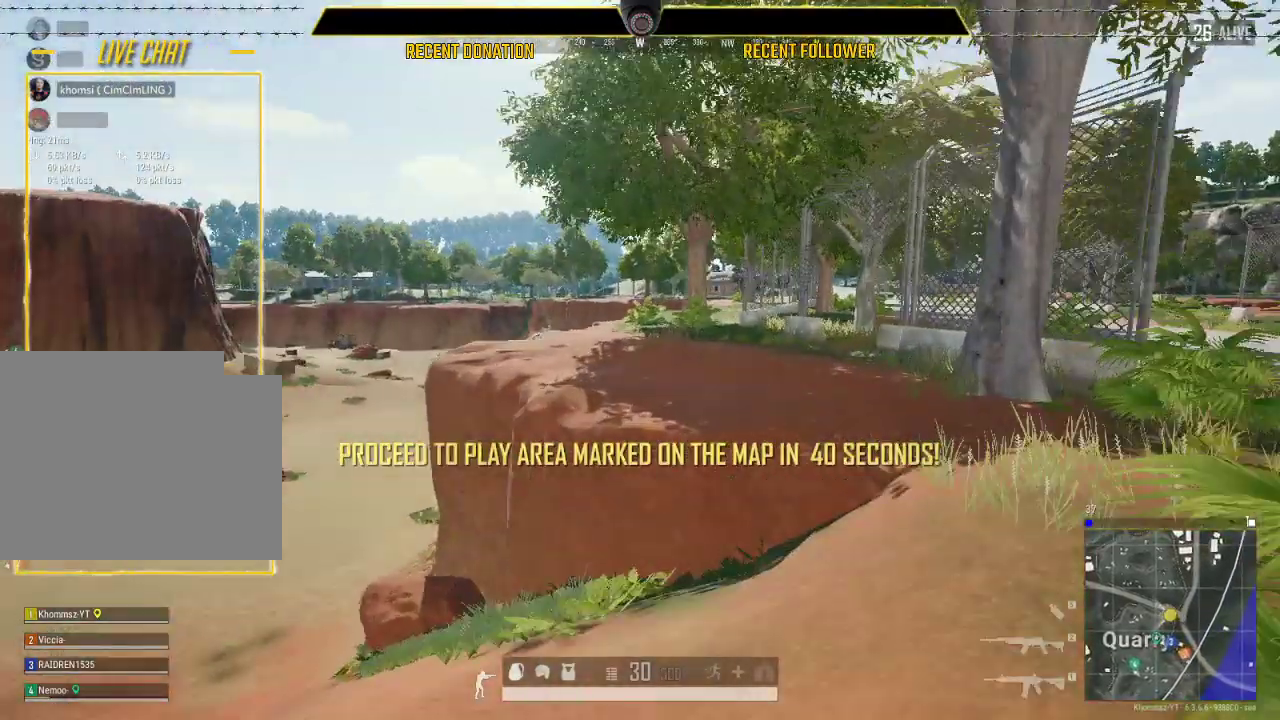
{"keys": ["caps_lock", "shift"], "mouse": [], "events": []}
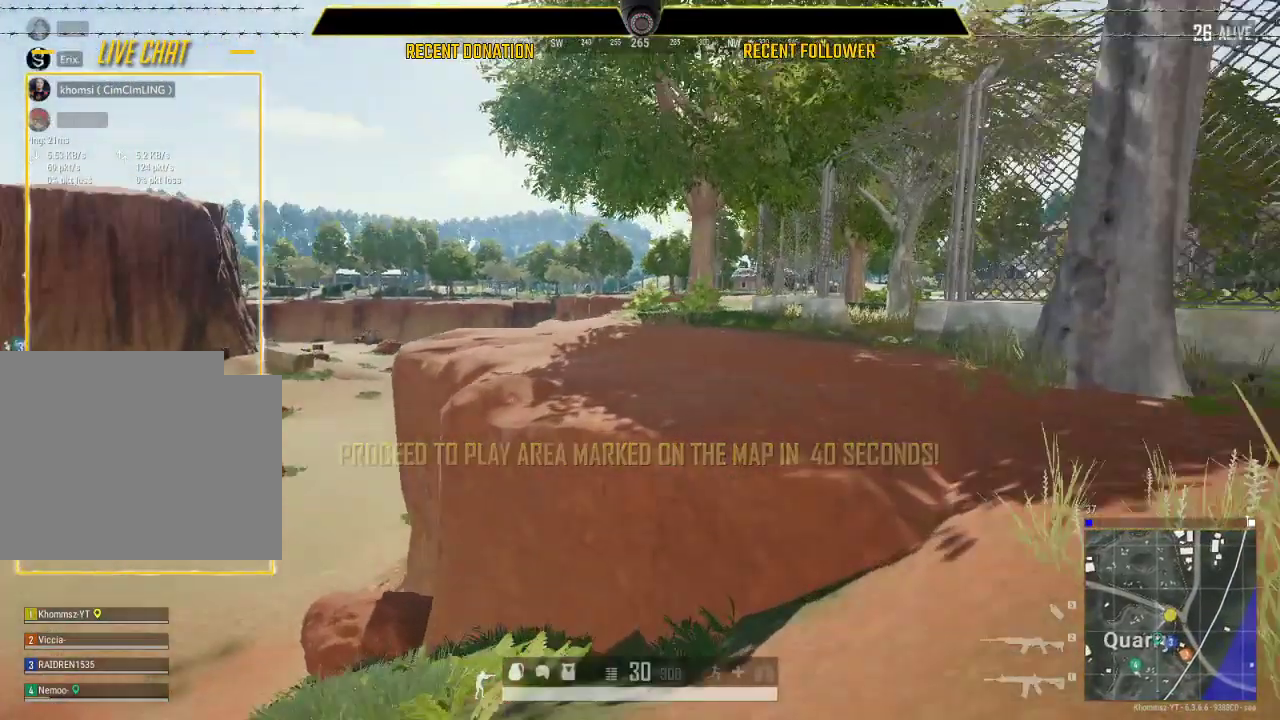
{"keys": ["caps_lock", "shift"], "mouse": [], "events": []}
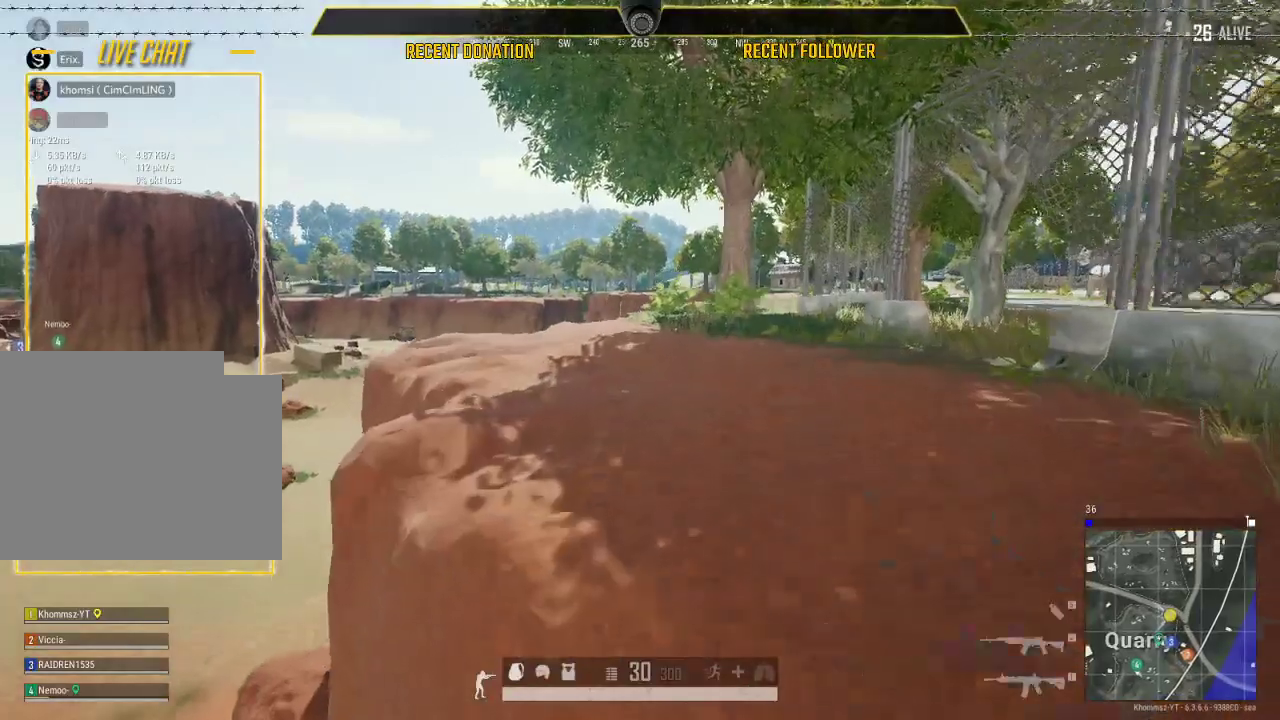
{"keys": ["caps_lock", "shift"], "mouse": [], "events": [[17, "caps_lock", "up"], [17, "shift", "up"], [167, "caps_lock", "down"], [350, "shift", "down"]]}
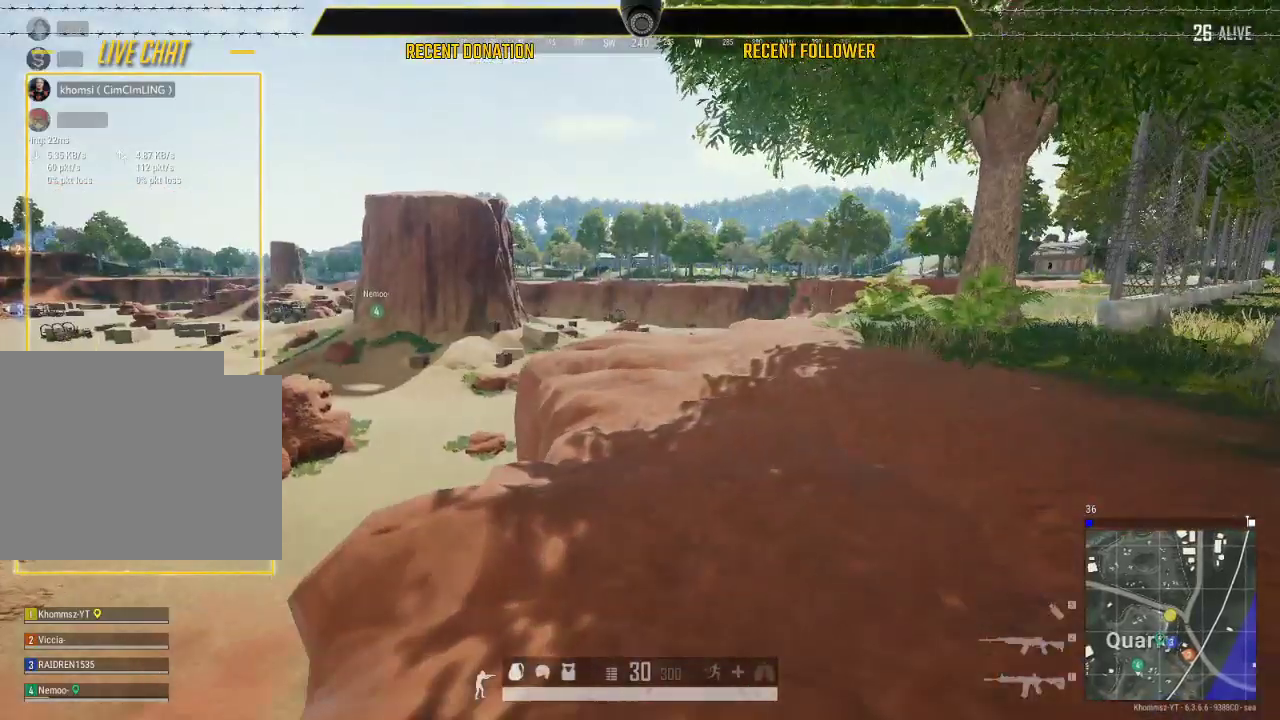
{"keys": ["caps_lock", "shift"], "mouse": [], "events": []}
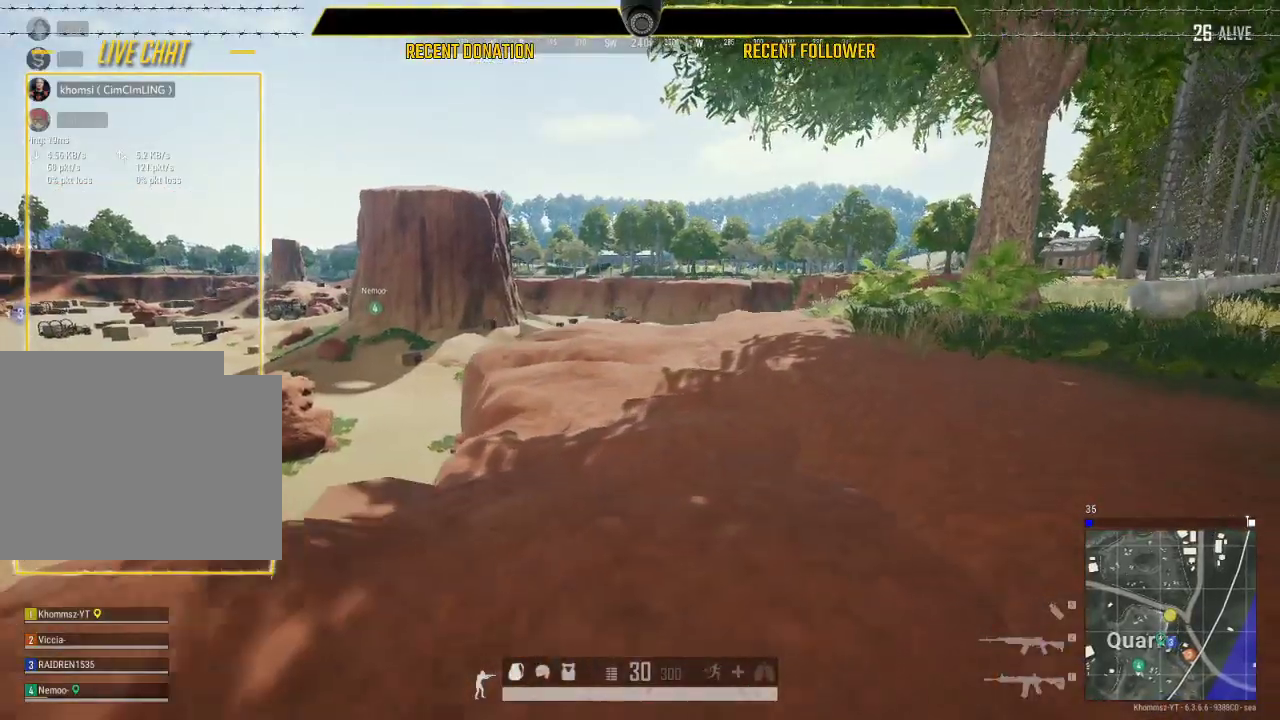
{"keys": ["caps_lock", "shift"], "mouse": [], "events": []}
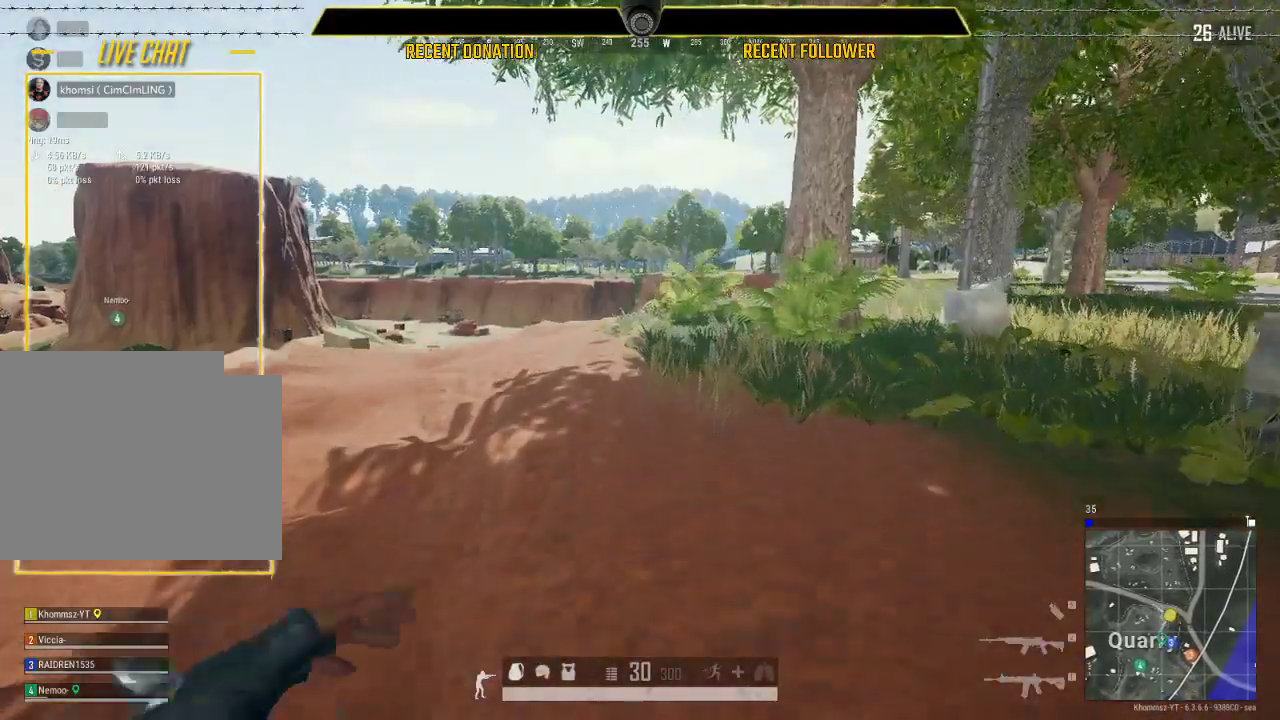
{"keys": ["caps_lock", "shift"], "mouse": [], "events": []}
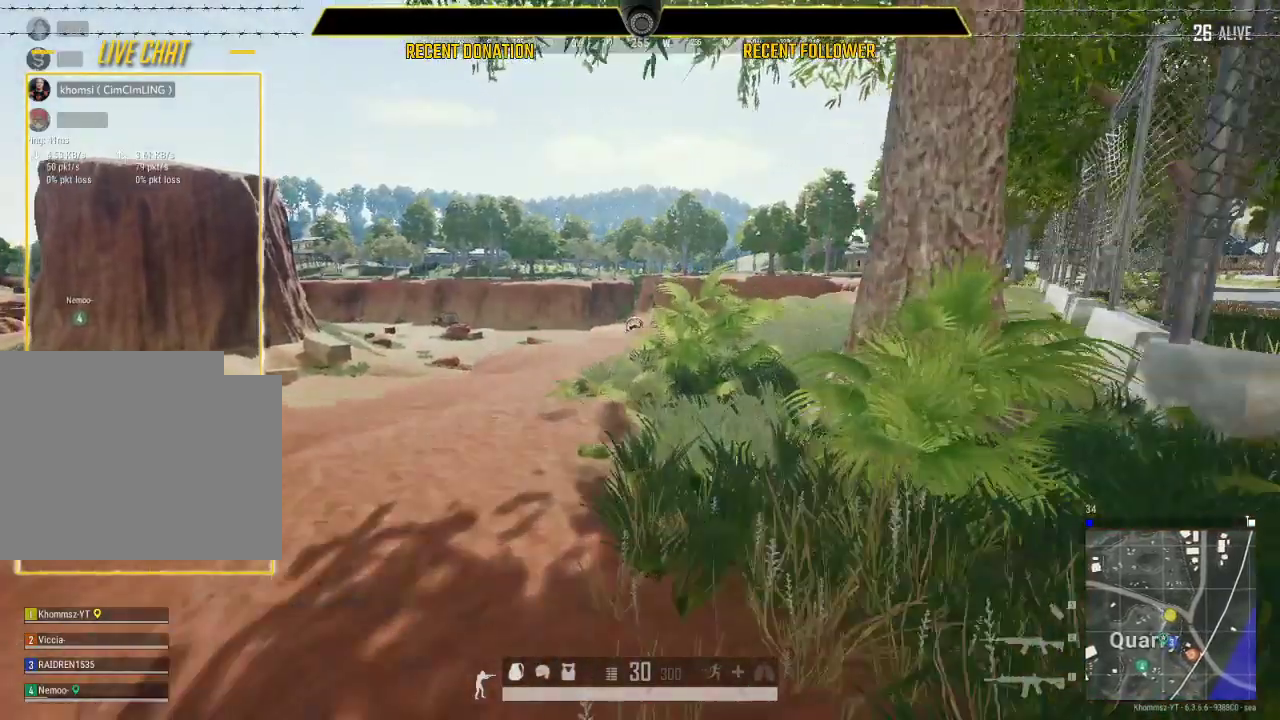
{"keys": [], "mouse": [], "events": [[333, "caps_lock", "up"], [333, "shift", "up"]]}
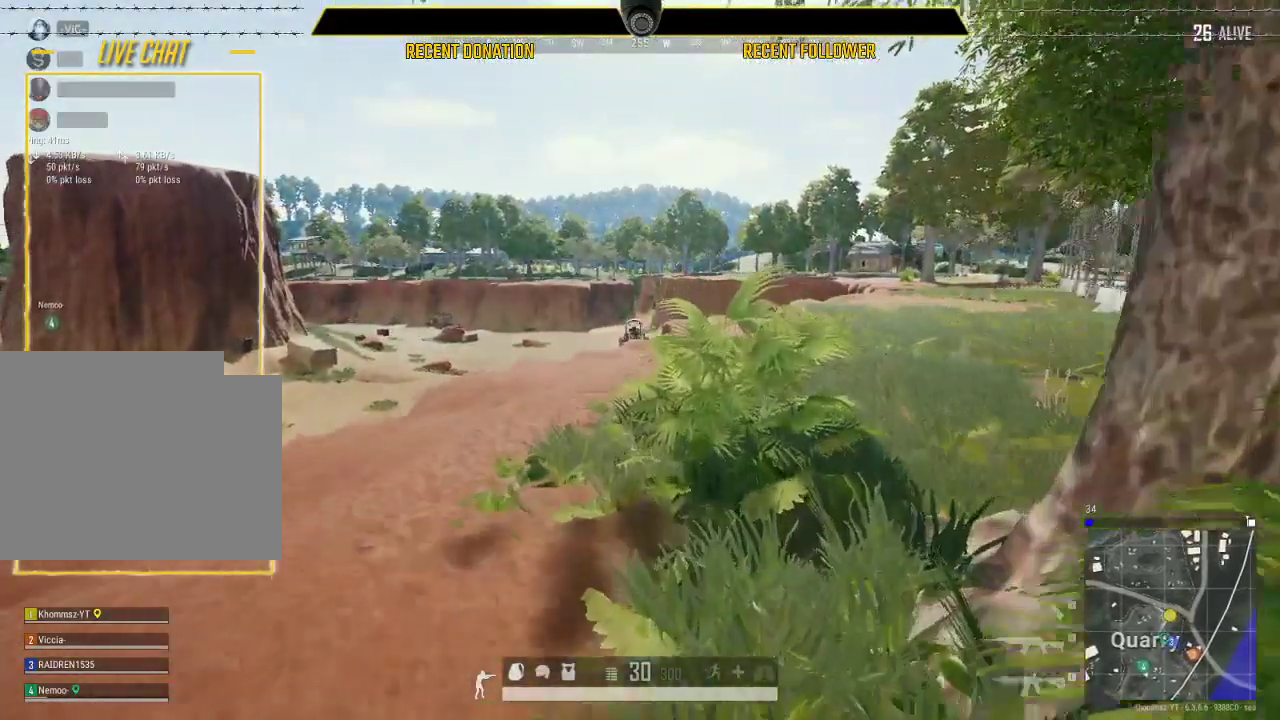
{"keys": ["caps_lock", "shift"], "mouse": [], "events": [[17, "caps_lock", "down"], [150, "shift", "down"]]}